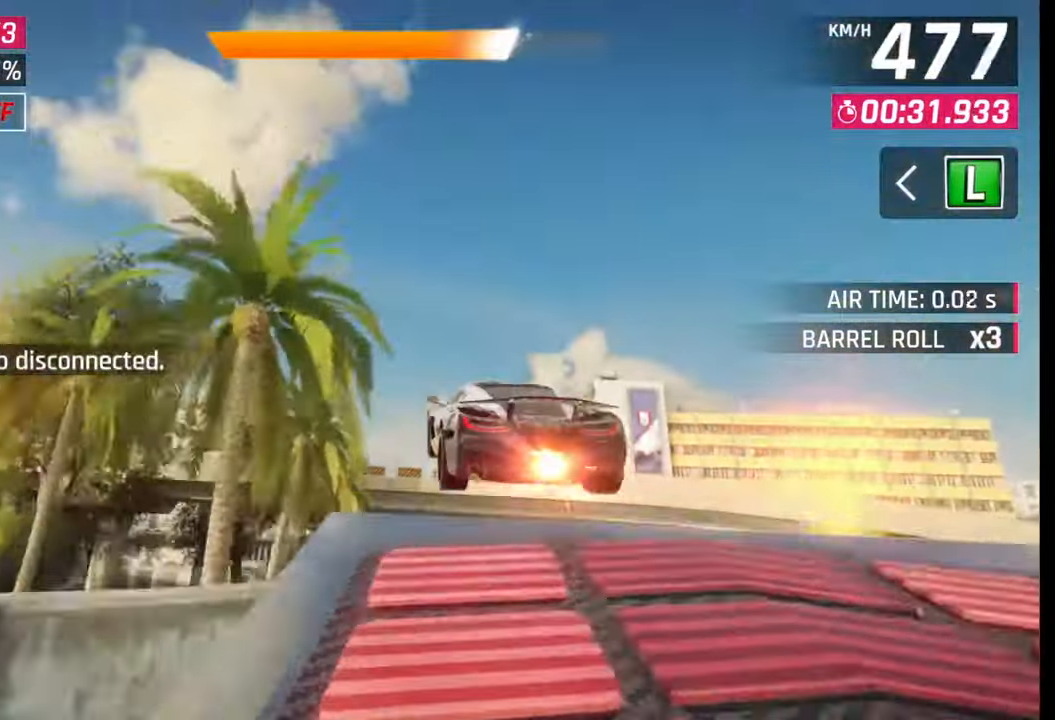
Gameplay with a controller (PlayStation layout); each line is a JSON object with the inputs held at the frame after it. "events" lists button and stick changes between this image and that frame as [ms after this image, input, new state], when the widget could be followed in between.
{"buttons": ["CROSS"], "left_stick": "left", "right_stick": "center", "events": [[33, "CROSS", "up"], [117, "R1", "down"], [133, "CROSS", "down"], [183, "CROSS", "up"], [183, "R1", "up"], [300, "CROSS", "down"], [300, "R1", "down"], [350, "R1", "up"], [367, "CROSS", "up"], [483, "CROSS", "down"]]}
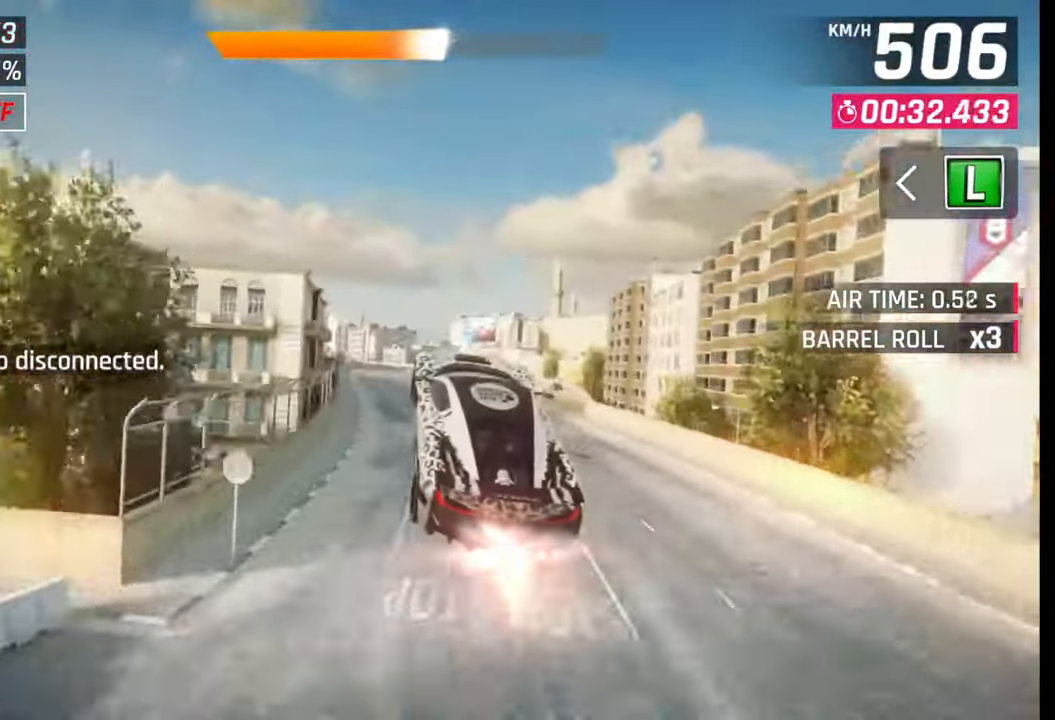
{"buttons": [], "left_stick": "right", "right_stick": "center", "events": [[33, "CROSS", "up"], [117, "CROSS", "down"], [117, "R1", "down"], [200, "CROSS", "up"], [217, "R1", "up"], [300, "CROSS", "down"], [300, "R1", "down"], [400, "CROSS", "up"], [400, "R1", "up"], [450, "left_stick", "right"]]}
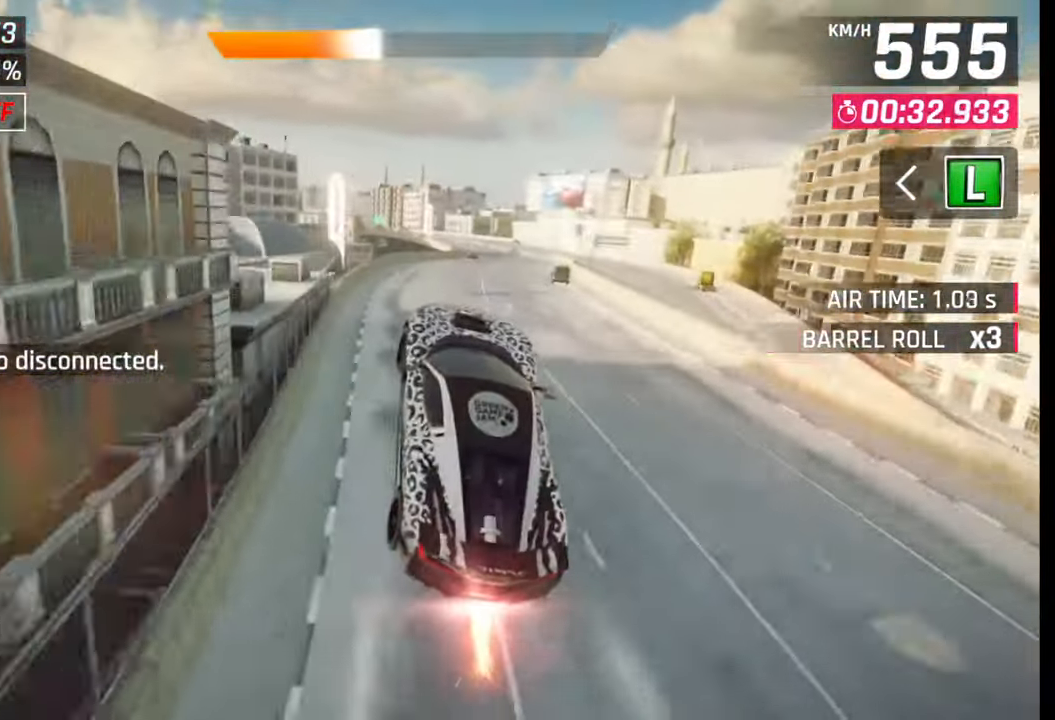
{"buttons": ["CROSS"], "left_stick": "center", "right_stick": "center", "events": [[67, "SQUARE", "down"], [150, "SQUARE", "up"], [450, "CROSS", "down"], [483, "left_stick", "center"]]}
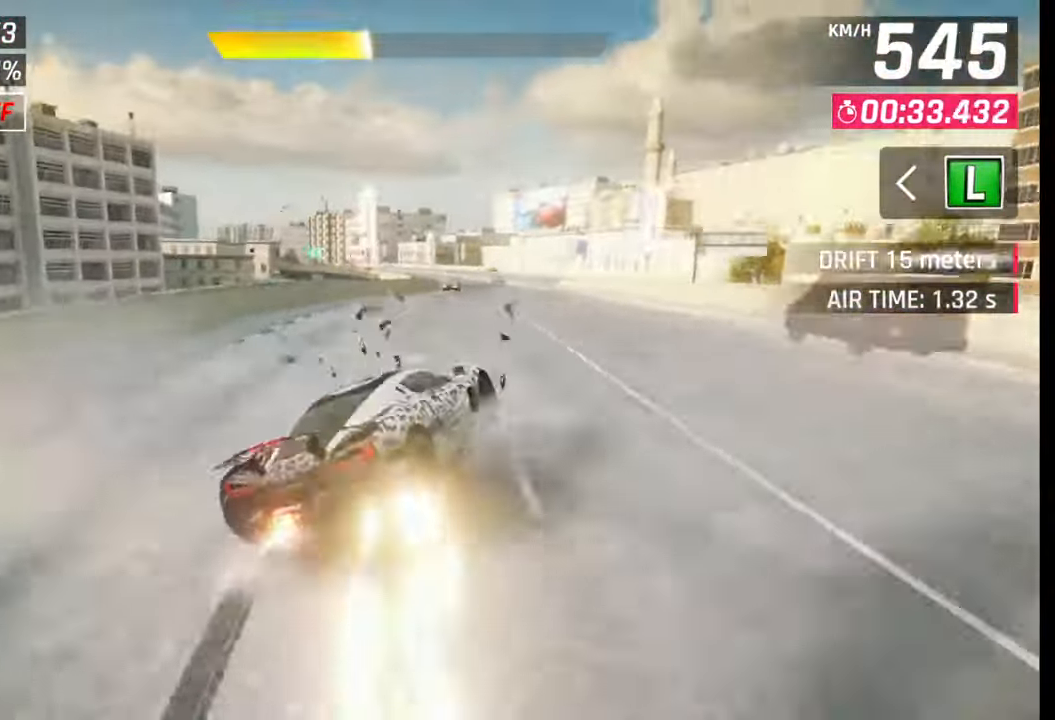
{"buttons": [], "left_stick": "right", "right_stick": "center", "events": [[17, "CROSS", "up"], [200, "SQUARE", "down"], [267, "SQUARE", "up"], [383, "CROSS", "down"], [450, "CROSS", "up"], [450, "left_stick", "right"]]}
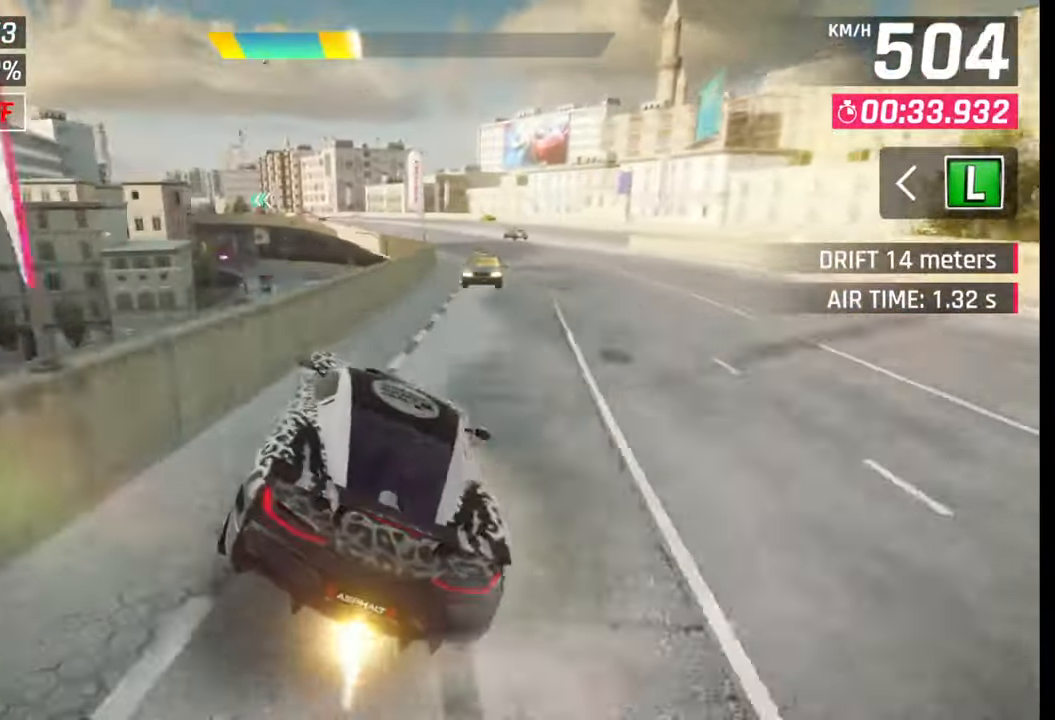
{"buttons": [], "left_stick": "left", "right_stick": "center", "events": [[100, "left_stick", "center"], [150, "SQUARE", "down"], [200, "CROSS", "down"], [200, "SQUARE", "up"], [233, "CROSS", "up"], [233, "left_stick", "left"]]}
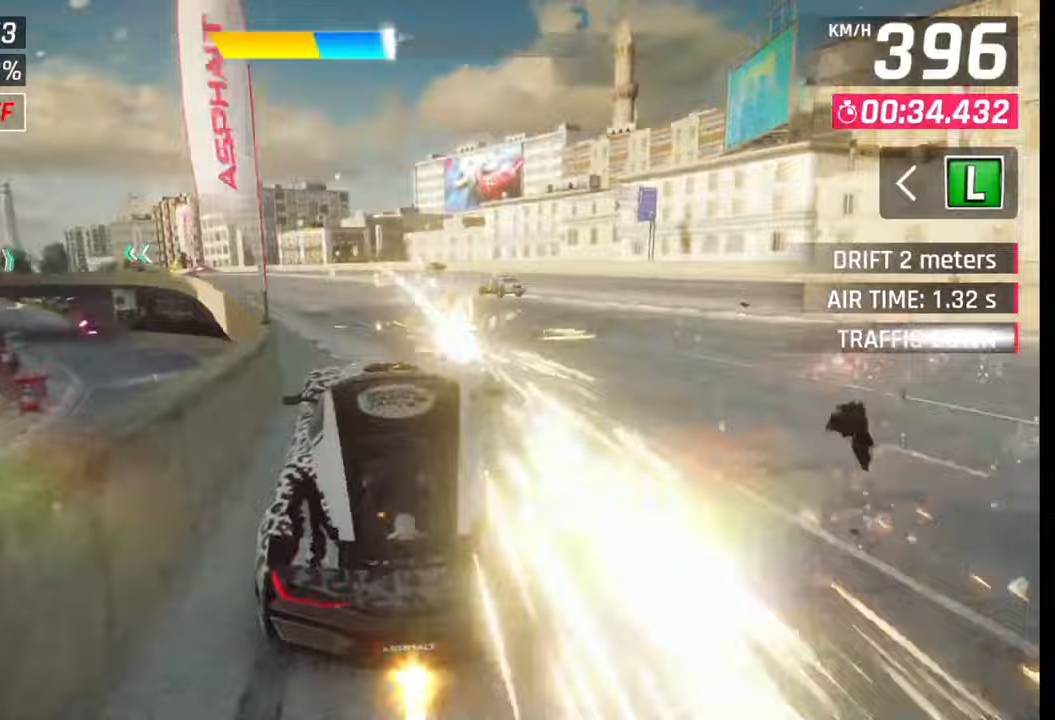
{"buttons": ["SQUARE"], "left_stick": "center", "right_stick": "center", "events": [[50, "SQUARE", "down"], [117, "SQUARE", "up"], [450, "left_stick", "center"], [500, "SQUARE", "down"]]}
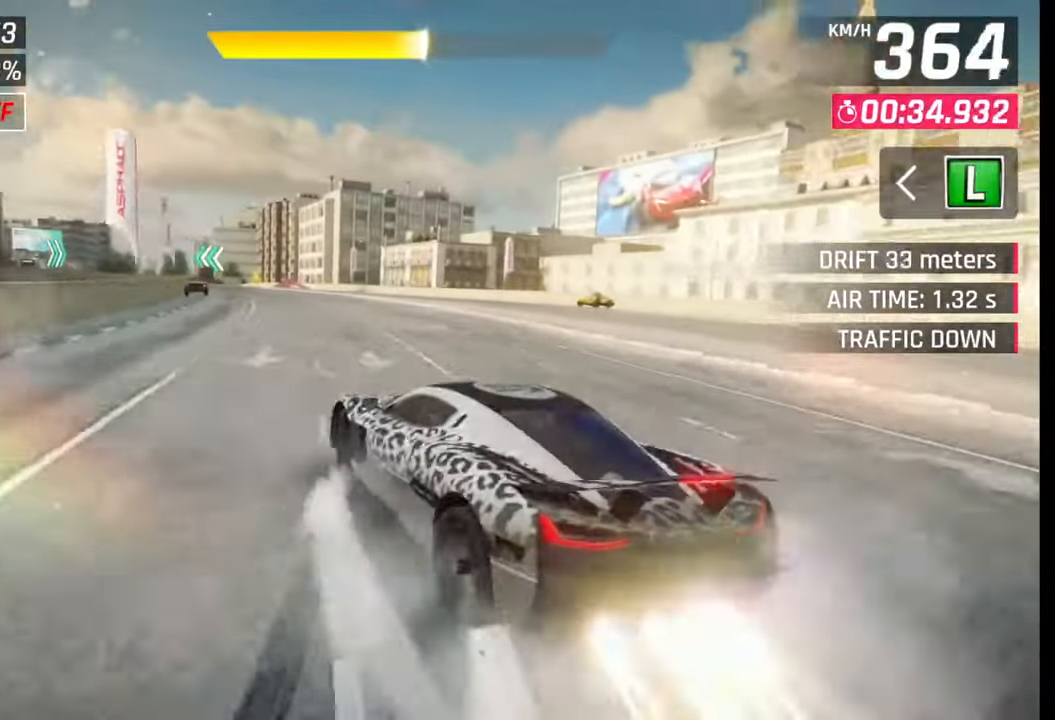
{"buttons": [], "left_stick": "left", "right_stick": "center", "events": [[50, "SQUARE", "up"], [317, "CROSS", "down"], [333, "left_stick", "left"], [383, "CROSS", "up"]]}
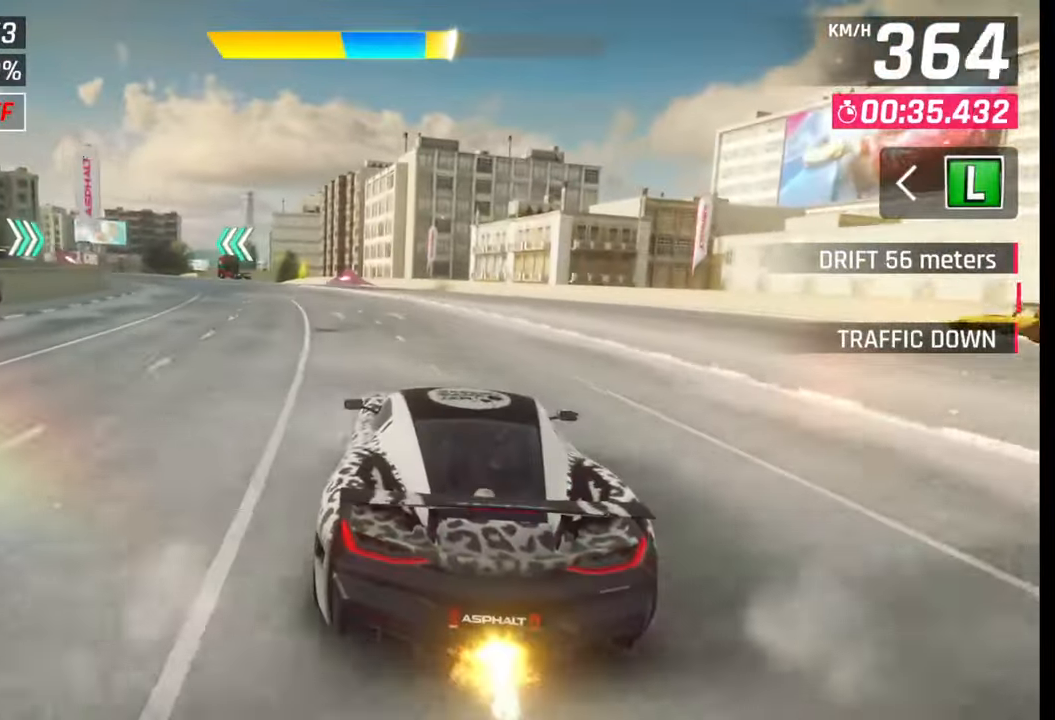
{"buttons": ["CROSS"], "left_stick": "left", "right_stick": "center", "events": [[450, "CROSS", "down"]]}
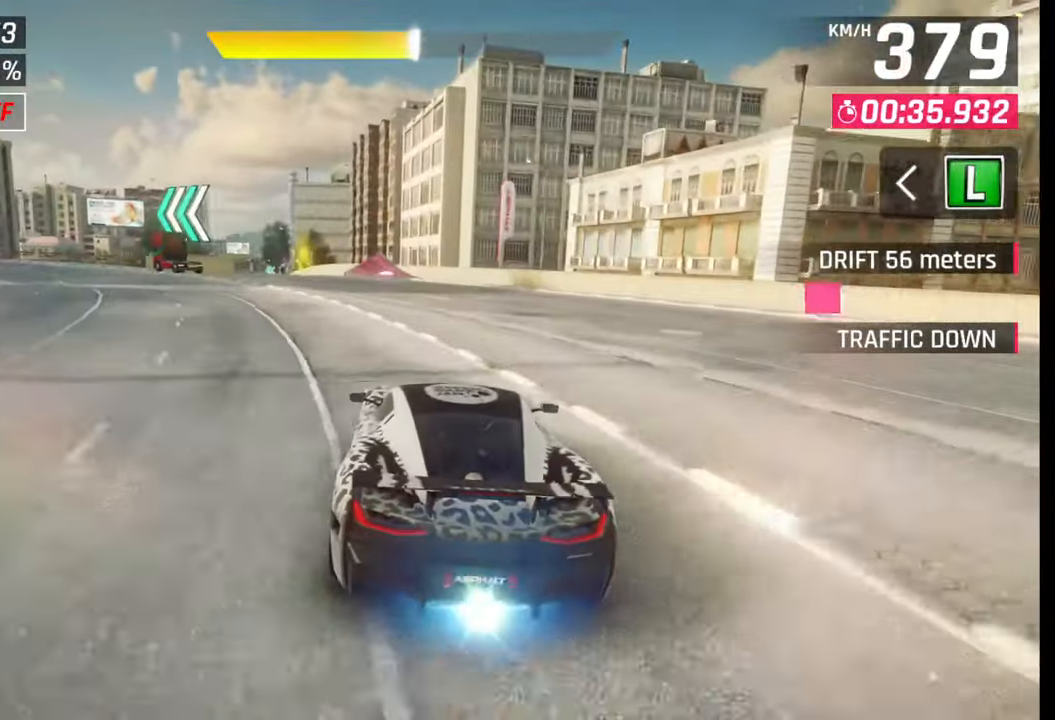
{"buttons": [], "left_stick": "left", "right_stick": "center", "events": [[17, "CROSS", "up"]]}
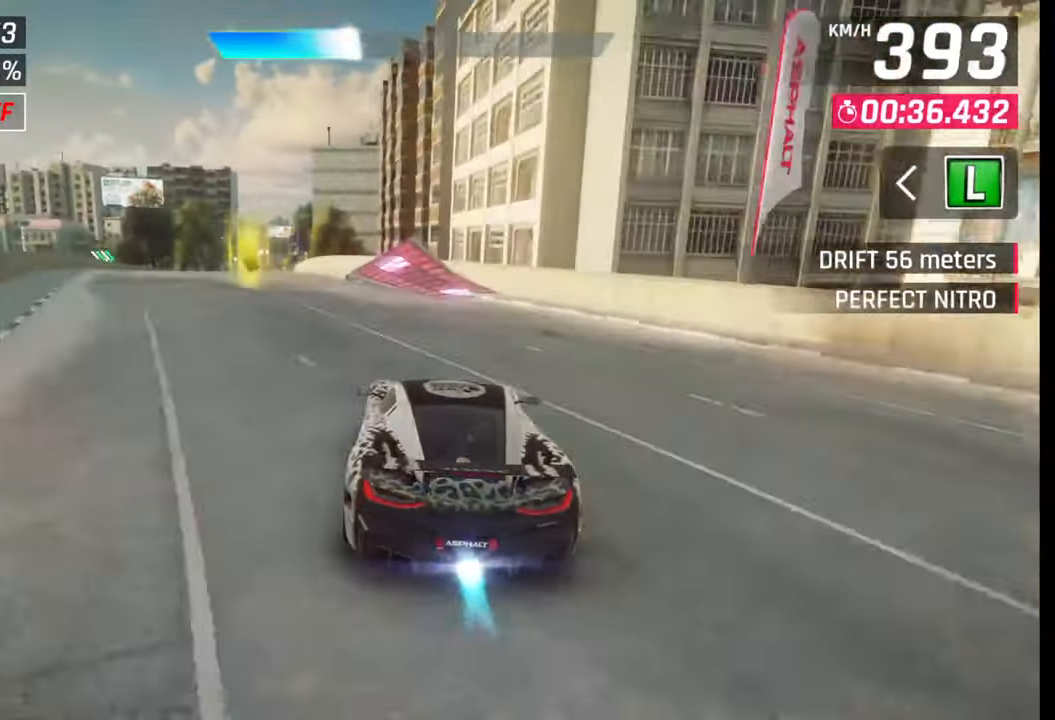
{"buttons": ["CROSS", "R1"], "left_stick": "left", "right_stick": "center", "events": [[267, "left_stick", "center"], [317, "SQUARE", "down"], [400, "SQUARE", "up"], [433, "left_stick", "left"], [467, "CROSS", "down"], [500, "R1", "down"]]}
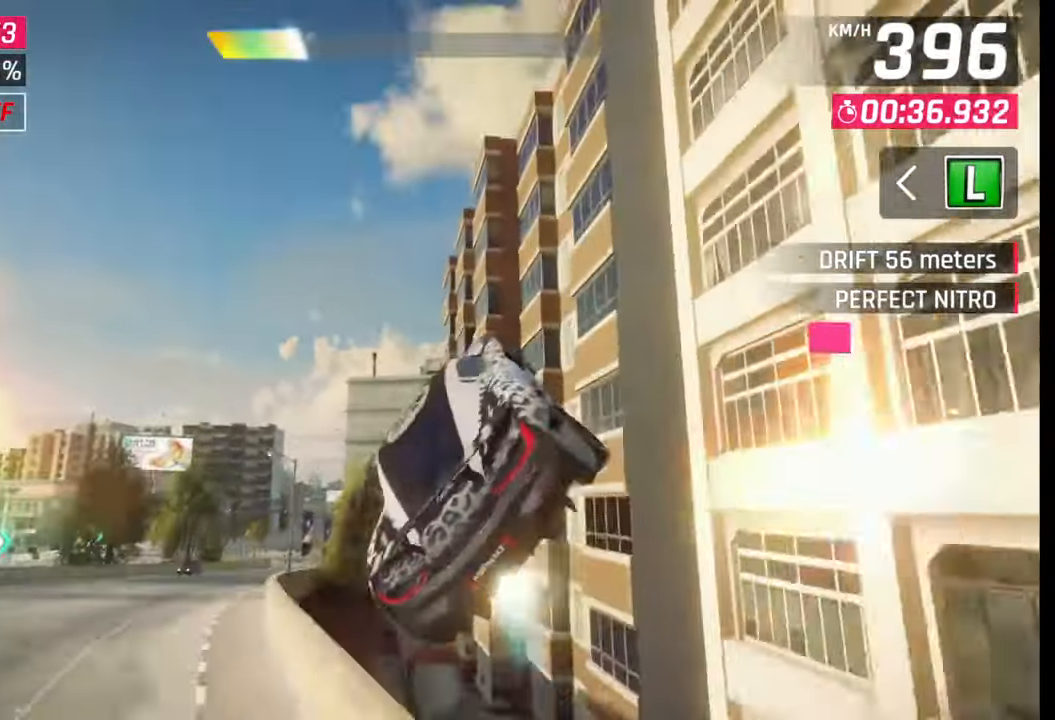
{"buttons": ["CROSS", "R1"], "left_stick": "left", "right_stick": "center", "events": [[67, "CROSS", "up"], [67, "R1", "up"], [133, "CROSS", "down"], [133, "R1", "down"], [233, "CROSS", "up"], [233, "R1", "up"], [283, "CROSS", "down"], [300, "R1", "down"], [383, "CROSS", "up"], [383, "R1", "up"], [467, "CROSS", "down"], [500, "R1", "down"]]}
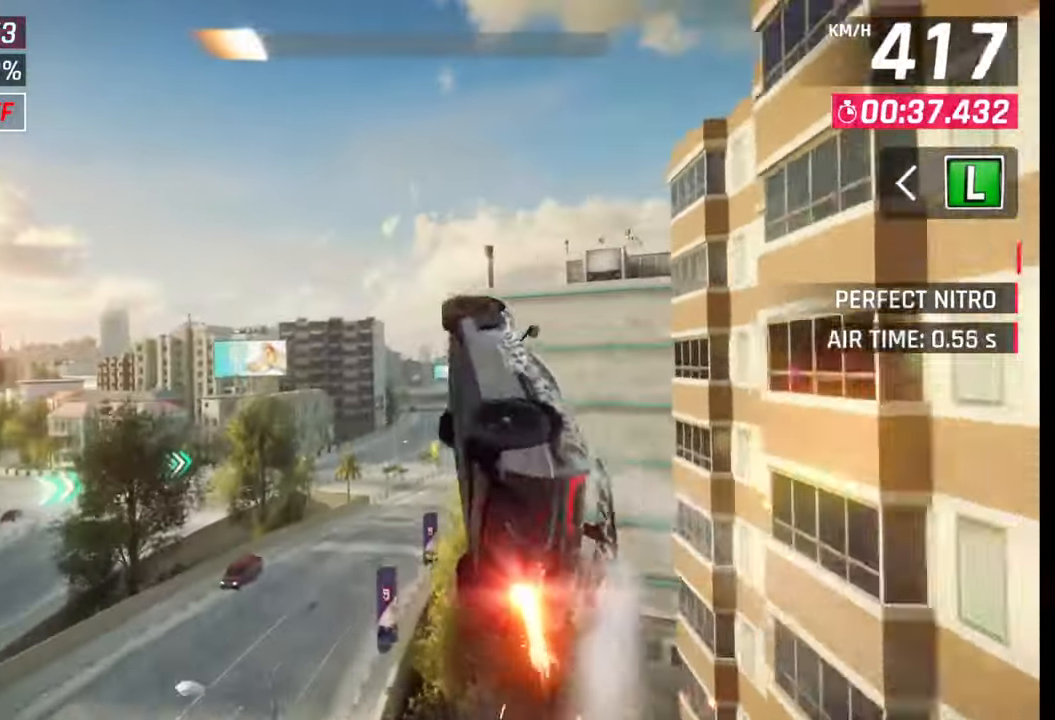
{"buttons": ["CROSS", "R1"], "left_stick": "right", "right_stick": "center", "events": [[33, "R1", "up"], [33, "left_stick", "right"], [67, "CROSS", "up"], [133, "CROSS", "down"], [167, "R1", "down"], [217, "CROSS", "up"], [217, "R1", "up"], [317, "CROSS", "down"], [317, "R1", "down"], [417, "CROSS", "up"], [417, "R1", "up"], [500, "CROSS", "down"], [500, "R1", "down"]]}
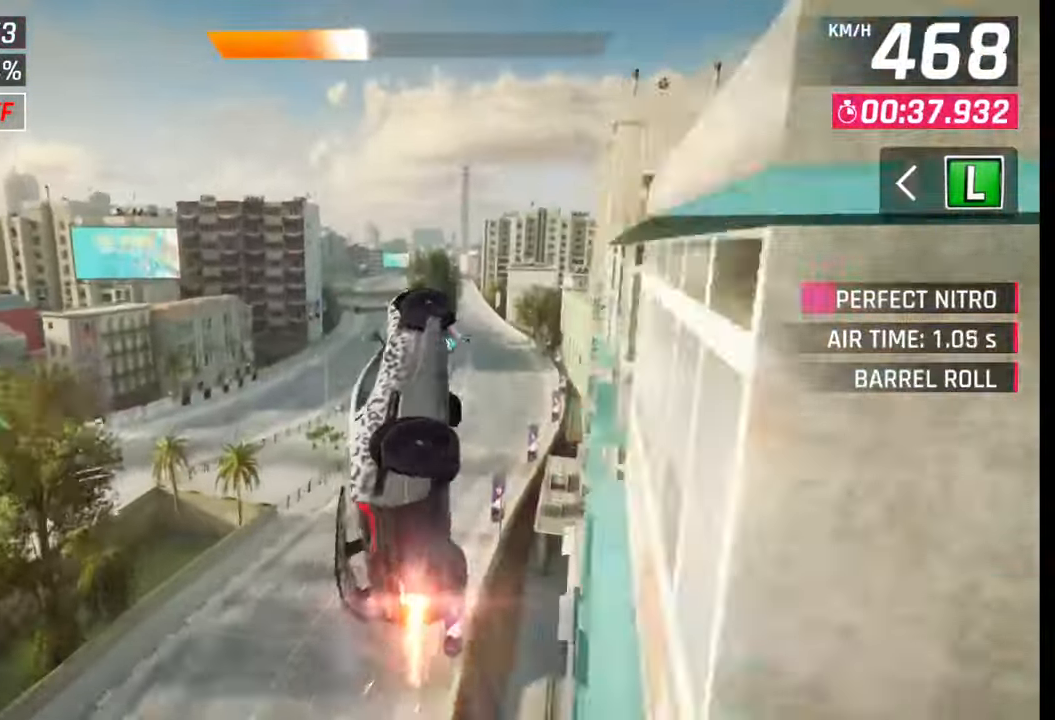
{"buttons": [], "left_stick": "right", "right_stick": "center", "events": [[83, "CROSS", "up"], [83, "R1", "up"], [150, "CROSS", "down"], [150, "R1", "down"], [250, "CROSS", "up"], [250, "R1", "up"], [367, "SQUARE", "down"], [450, "SQUARE", "up"]]}
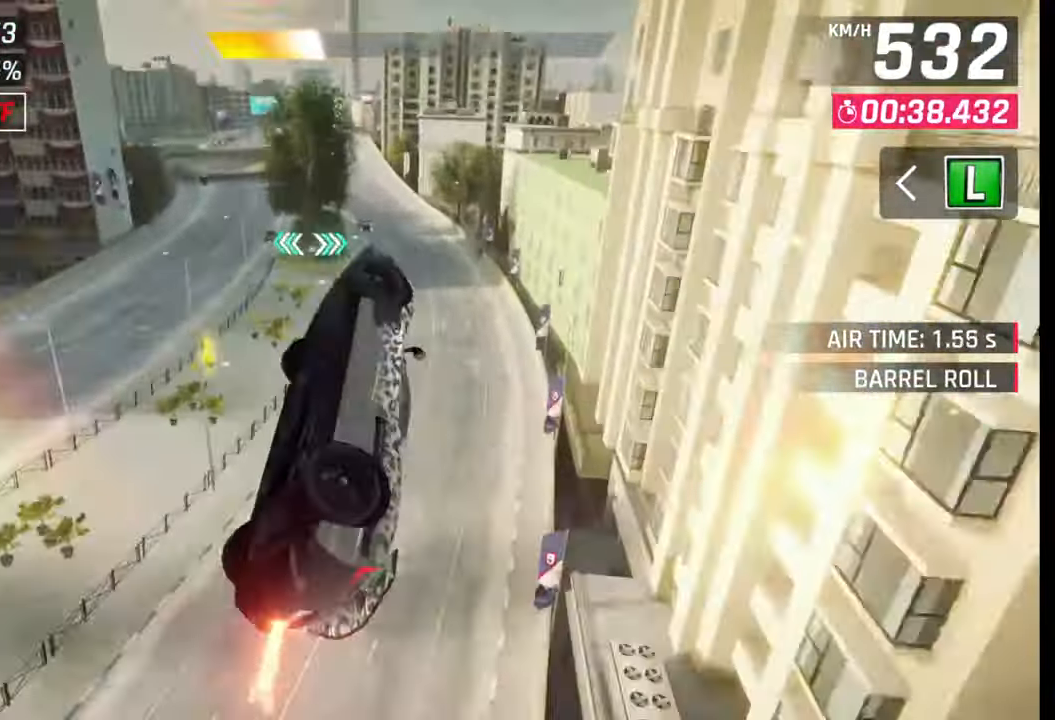
{"buttons": ["CROSS", "R1"], "left_stick": "left", "right_stick": "center", "events": [[17, "left_stick", "center"], [183, "left_stick", "left"], [467, "CROSS", "down"], [483, "R1", "down"]]}
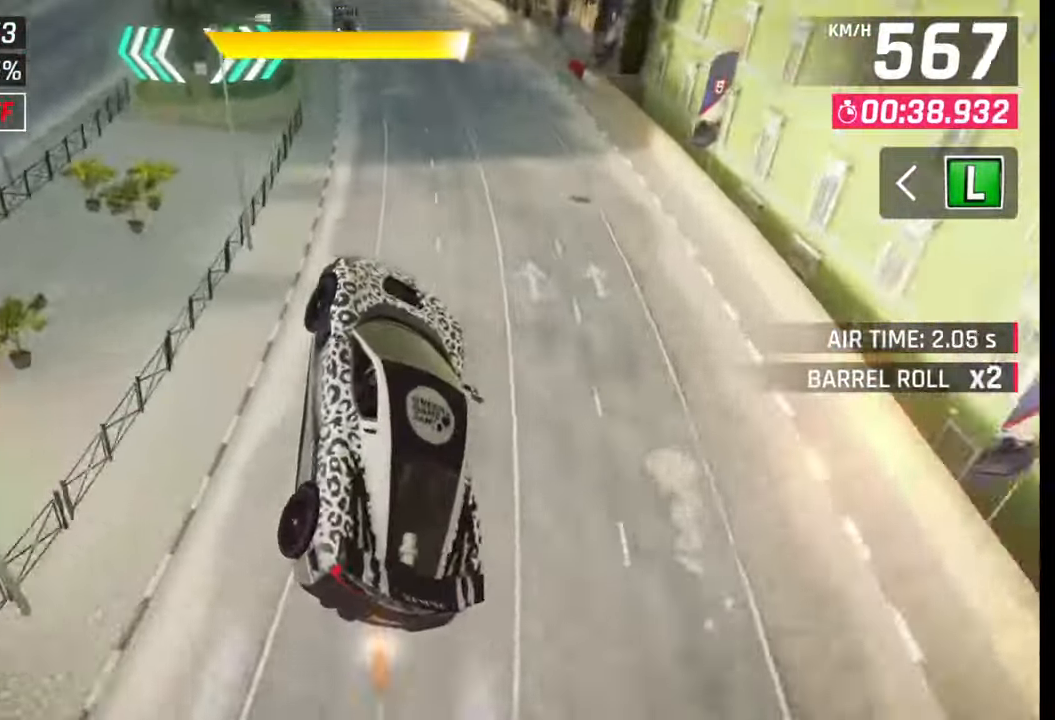
{"buttons": [], "left_stick": "left", "right_stick": "center", "events": [[67, "CROSS", "up"], [67, "R1", "up"], [283, "SQUARE", "down"], [350, "SQUARE", "up"]]}
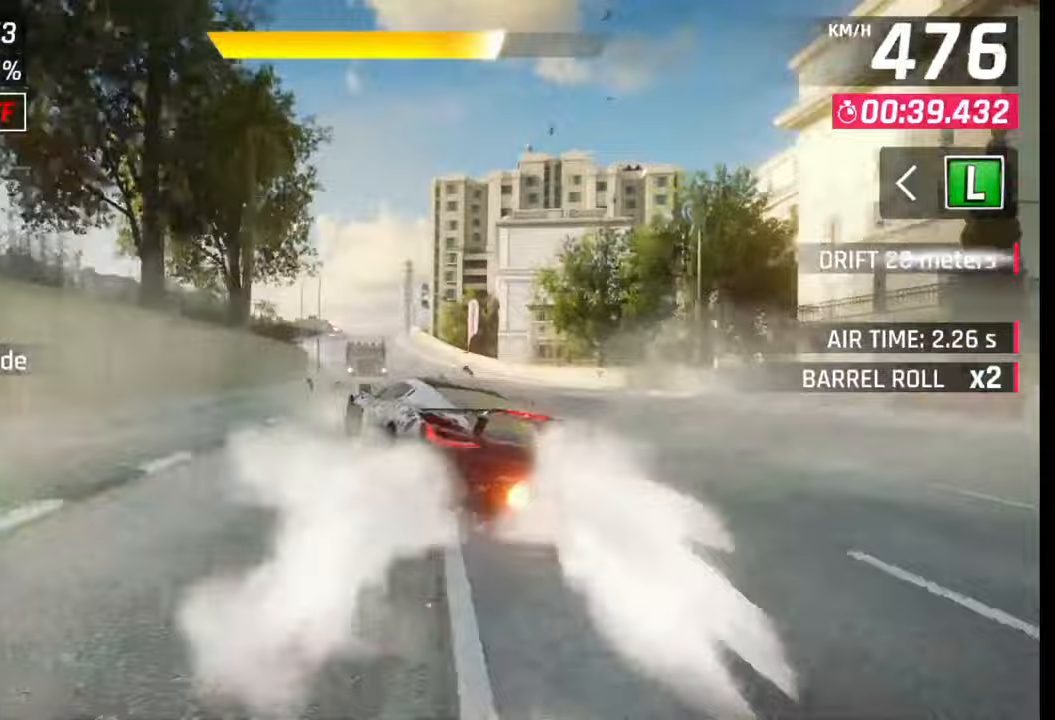
{"buttons": ["CROSS"], "left_stick": "left", "right_stick": "center", "events": [[167, "left_stick", "center"], [217, "CROSS", "down"], [283, "CROSS", "up"], [283, "left_stick", "left"], [467, "CROSS", "down"]]}
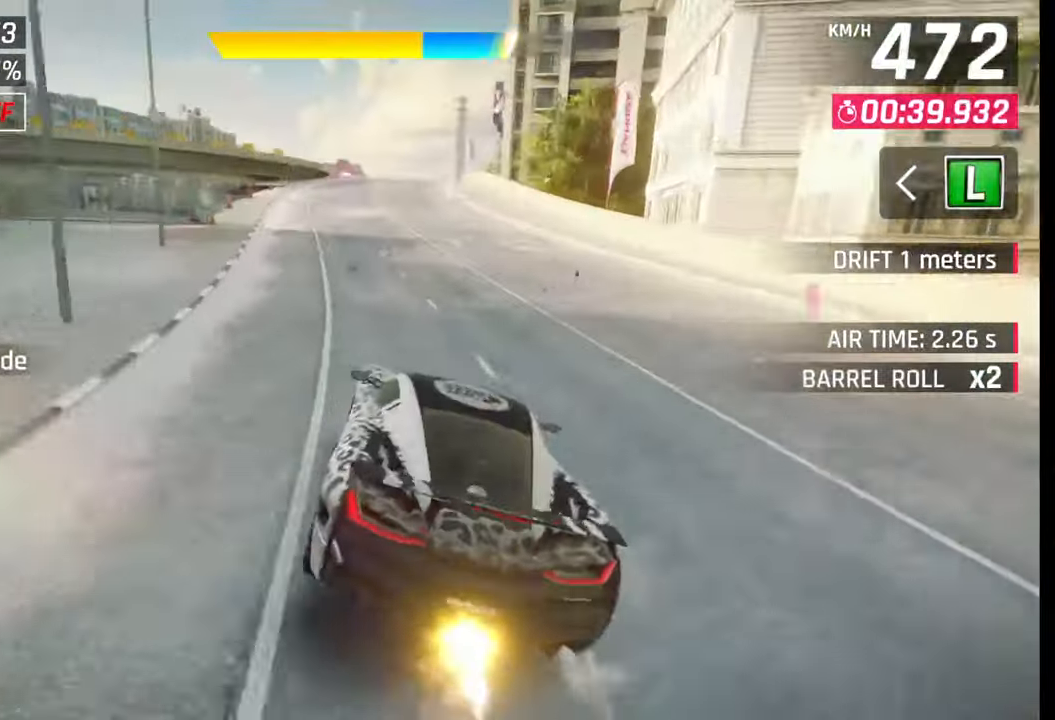
{"buttons": [], "left_stick": "left", "right_stick": "center", "events": [[17, "CROSS", "up"], [283, "SQUARE", "down"], [333, "CROSS", "down"], [333, "SQUARE", "up"], [367, "CROSS", "up"]]}
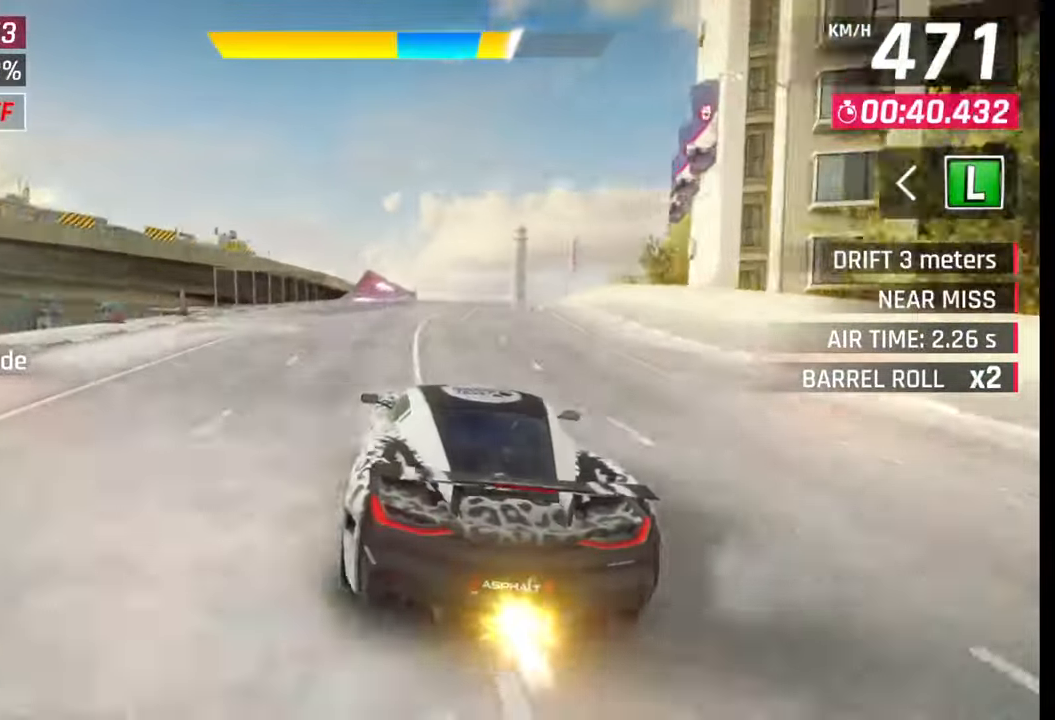
{"buttons": ["CROSS"], "left_stick": "right", "right_stick": "center", "events": [[117, "SQUARE", "down"], [150, "CROSS", "down"], [150, "left_stick", "center"], [183, "SQUARE", "up"], [200, "CROSS", "up"], [417, "left_stick", "right"], [450, "SQUARE", "down"], [483, "CROSS", "down"], [483, "SQUARE", "up"]]}
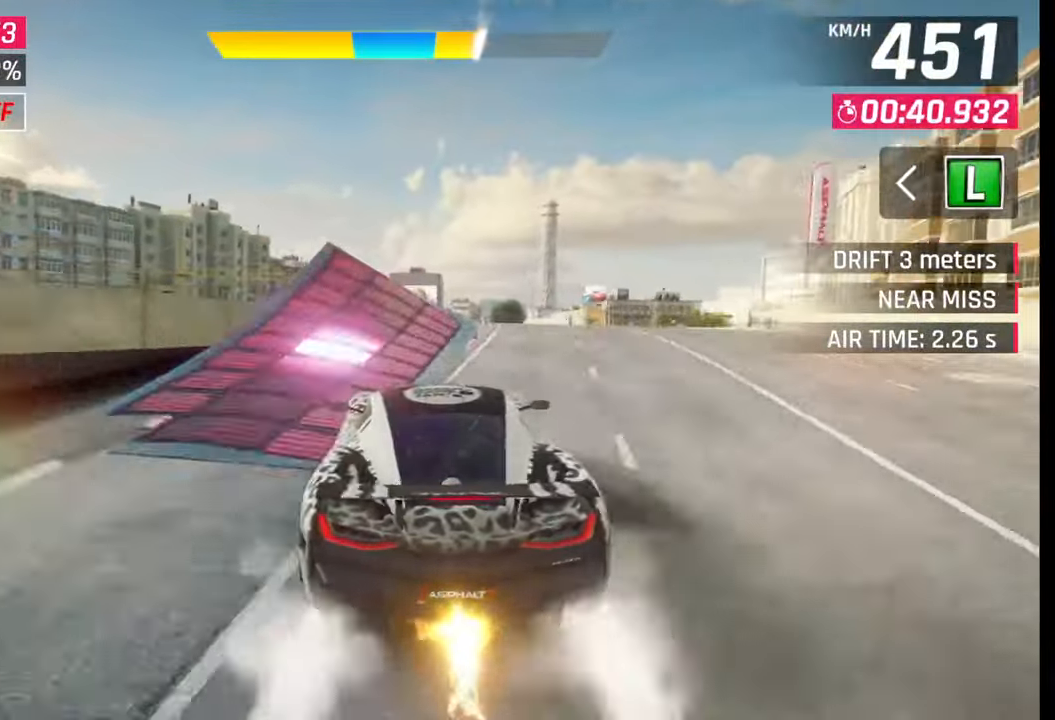
{"buttons": [], "left_stick": "right", "right_stick": "right", "events": [[17, "CROSS", "up"], [117, "R1", "down"], [150, "CROSS", "down"], [217, "CROSS", "up"], [217, "R1", "up"], [300, "CROSS", "down"], [300, "R1", "down"], [350, "CROSS", "up"], [367, "R1", "up"], [483, "right_stick", "right"]]}
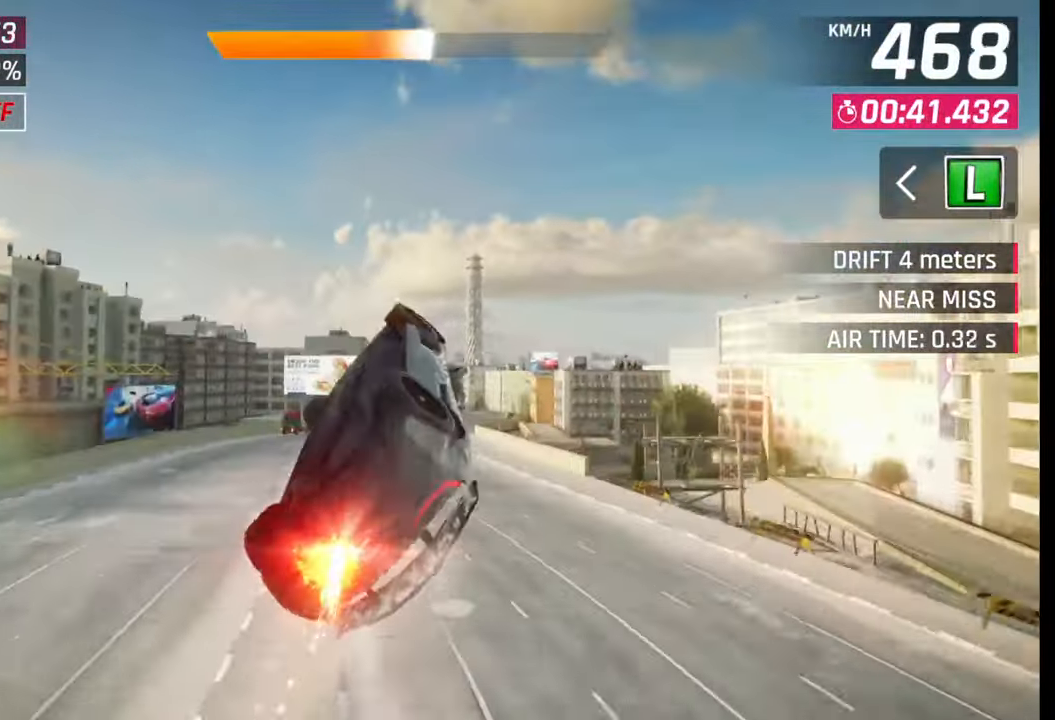
{"buttons": [], "left_stick": "left", "right_stick": "center", "events": [[233, "left_stick", "center"], [283, "left_stick", "left"], [350, "right_stick", "center"]]}
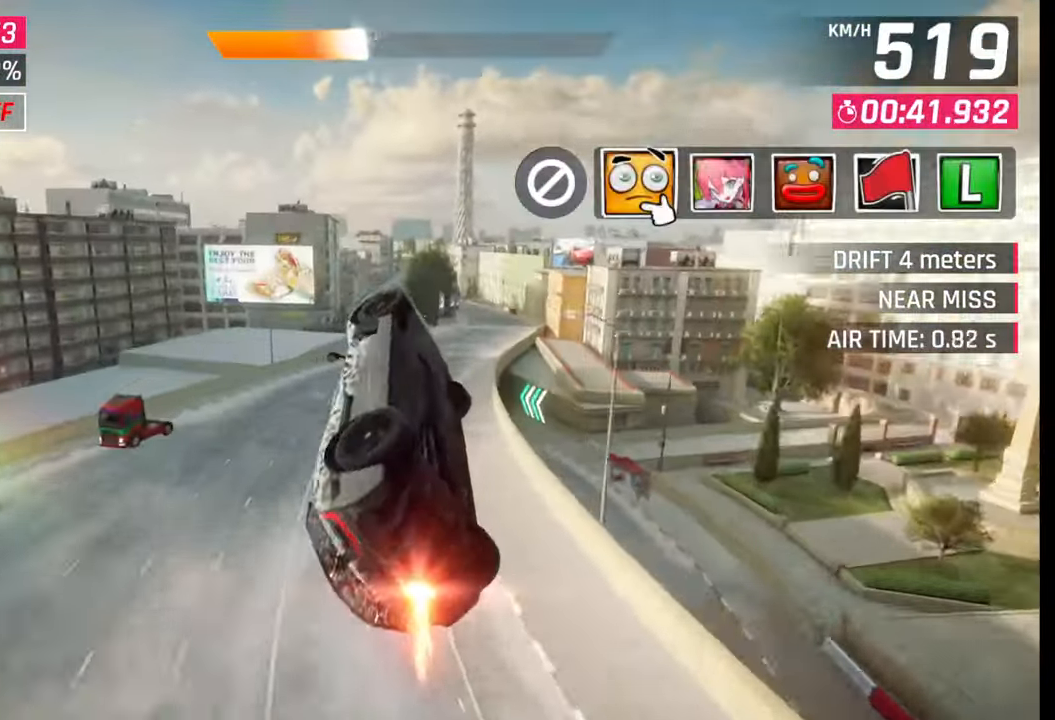
{"buttons": [], "left_stick": "center", "right_stick": "center", "events": [[33, "right_stick", "right"], [133, "right_stick", "center"], [233, "TRIANGLE", "down"], [317, "TRIANGLE", "up"], [417, "SQUARE", "down"], [483, "SQUARE", "up"], [500, "left_stick", "center"]]}
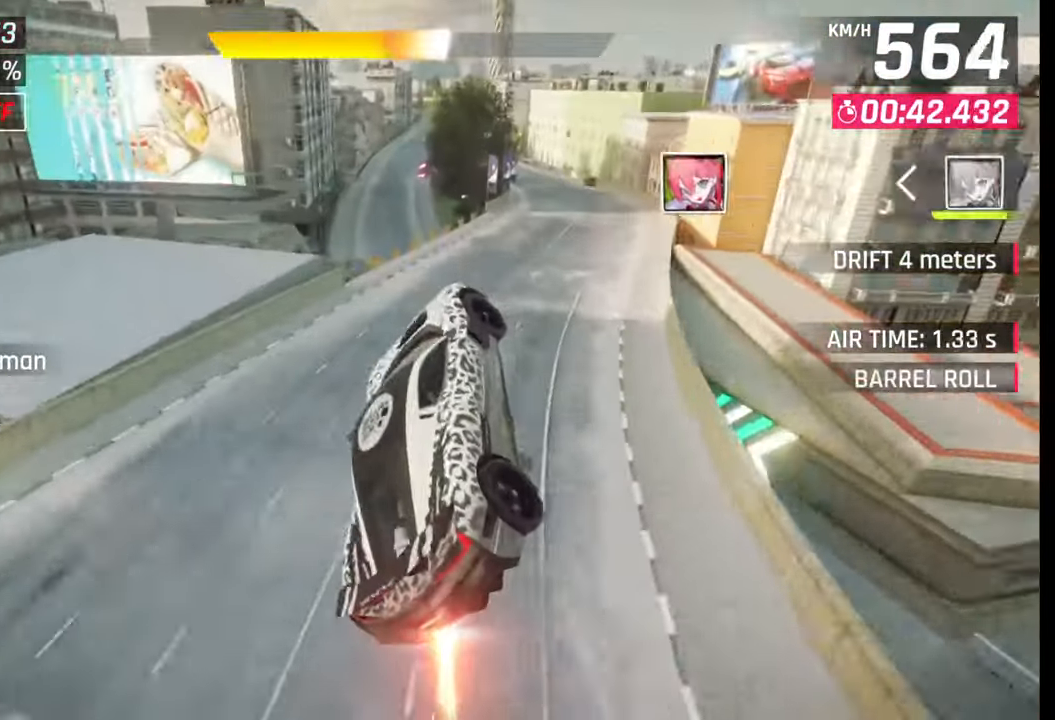
{"buttons": [], "left_stick": "center", "right_stick": "center", "events": []}
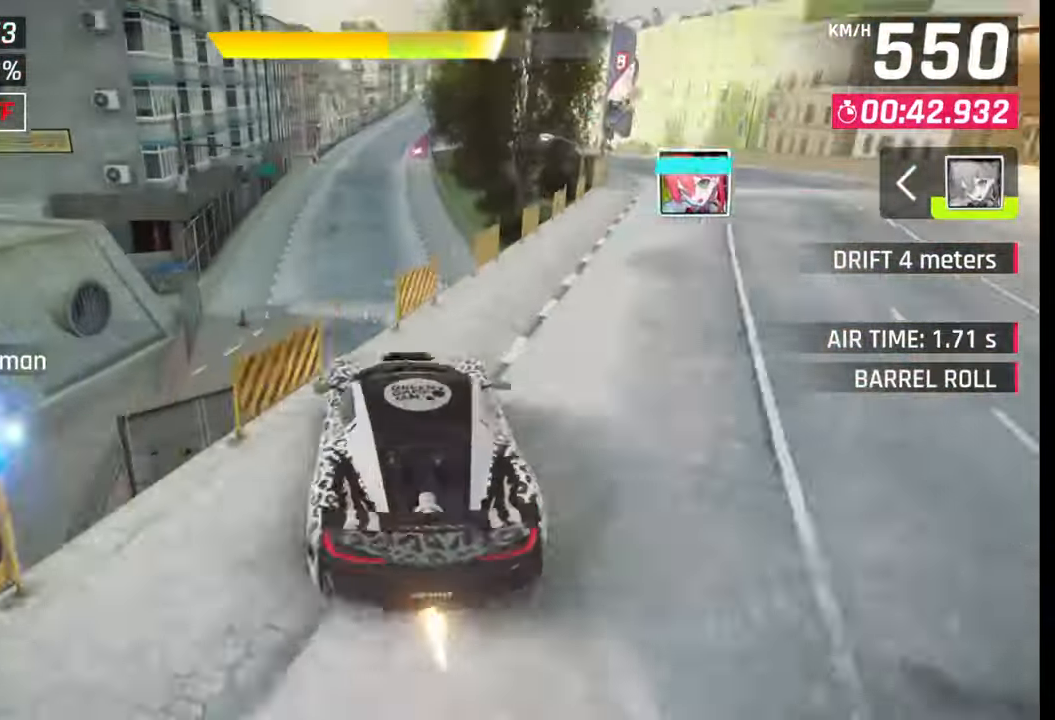
{"buttons": [], "left_stick": "right", "right_stick": "center", "events": [[117, "SQUARE", "down"], [150, "SQUARE", "up"], [267, "CROSS", "down"], [317, "CROSS", "up"], [350, "left_stick", "right"], [383, "CROSS", "down"], [467, "CROSS", "up"]]}
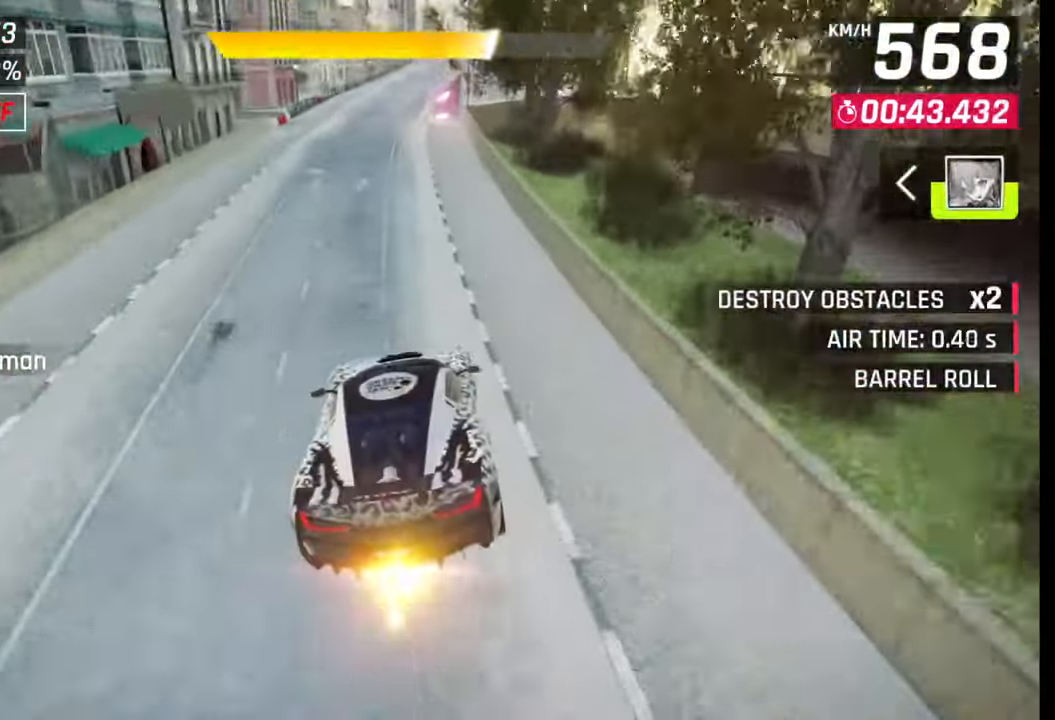
{"buttons": ["SQUARE"], "left_stick": "left", "right_stick": "center", "events": [[183, "SQUARE", "down"], [217, "CROSS", "down"], [217, "SQUARE", "up"], [233, "CROSS", "up"], [300, "left_stick", "center"], [500, "SQUARE", "down"], [500, "left_stick", "left"]]}
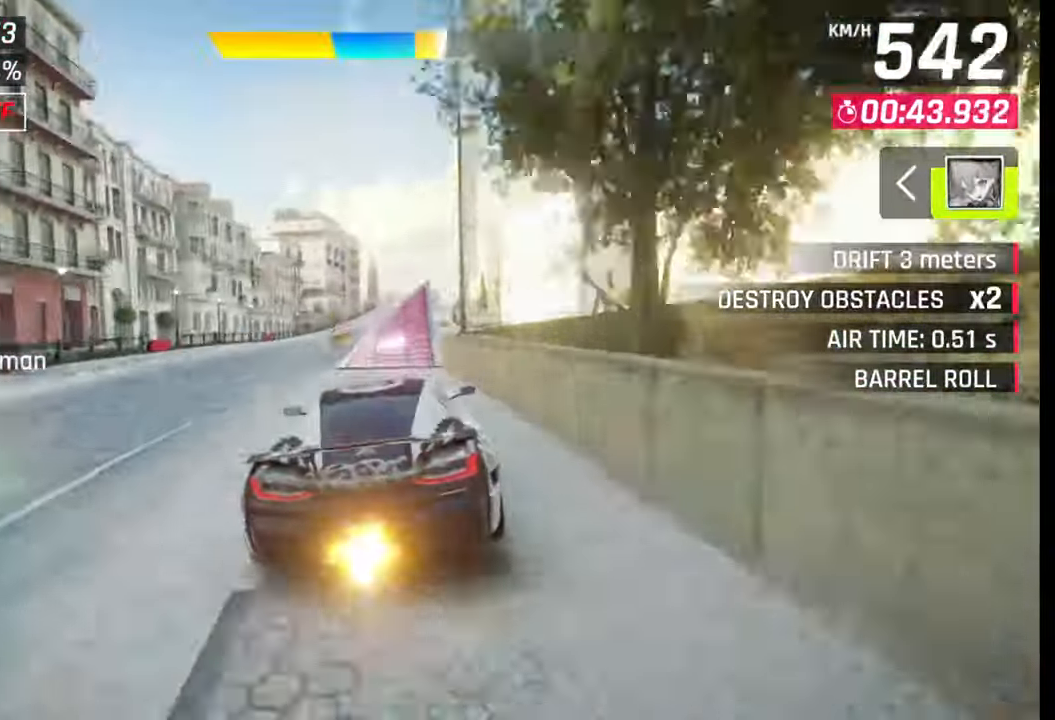
{"buttons": ["CROSS", "R1"], "left_stick": "right", "right_stick": "center", "events": [[33, "CROSS", "down"], [33, "SQUARE", "up"], [83, "CROSS", "up"], [167, "CROSS", "down"], [183, "R1", "down"], [217, "left_stick", "center"], [233, "CROSS", "up"], [233, "R1", "up"], [333, "CROSS", "down"], [333, "R1", "down"], [433, "CROSS", "up"], [433, "R1", "up"], [450, "left_stick", "right"], [483, "CROSS", "down"], [483, "R1", "down"]]}
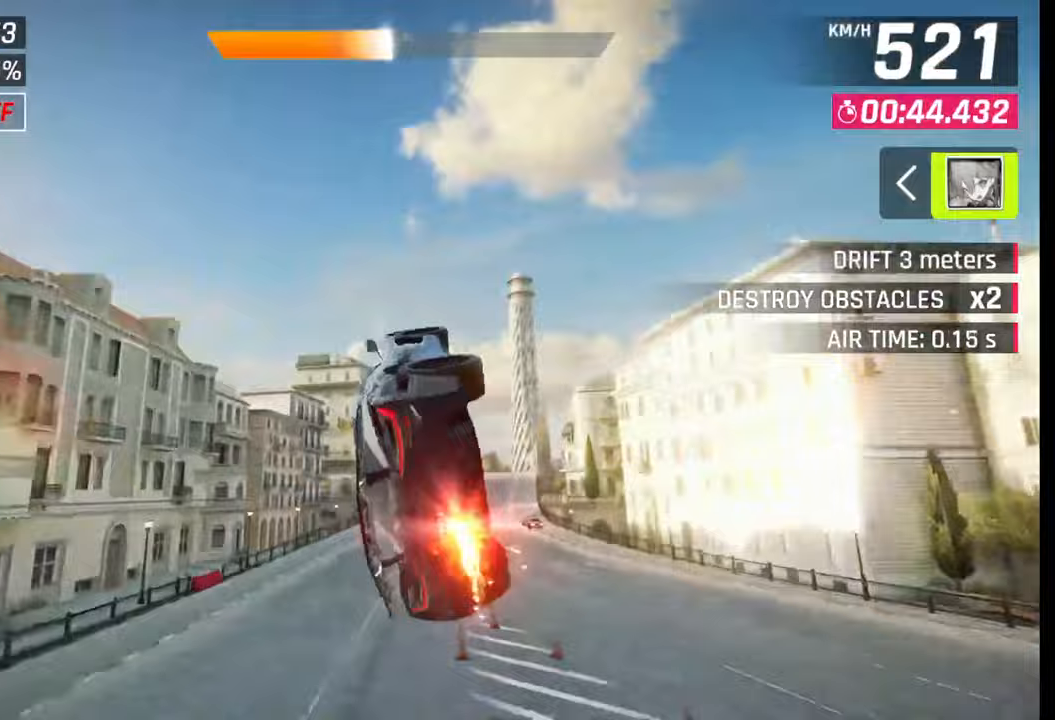
{"buttons": [], "left_stick": "right", "right_stick": "center", "events": [[67, "CROSS", "up"], [67, "R1", "up"], [150, "CROSS", "down"], [150, "R1", "down"], [250, "CROSS", "up"], [250, "R1", "up"], [300, "R1", "down"], [317, "CROSS", "down"], [433, "CROSS", "up"], [433, "R1", "up"]]}
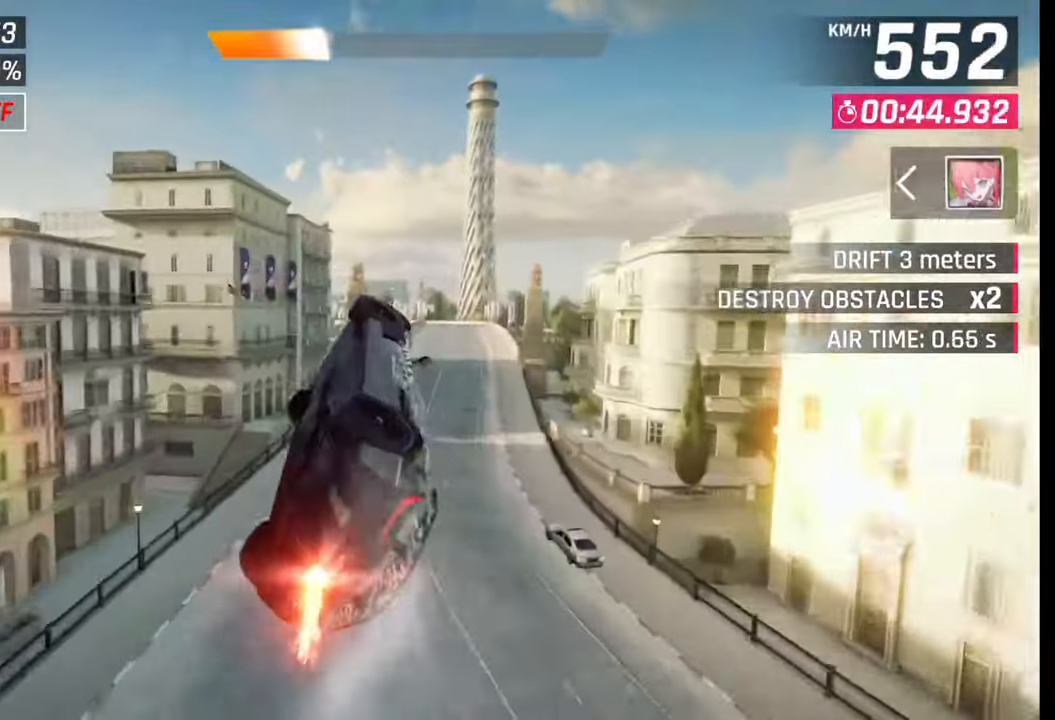
{"buttons": [], "left_stick": "right", "right_stick": "center", "events": [[83, "SQUARE", "down"], [150, "SQUARE", "up"]]}
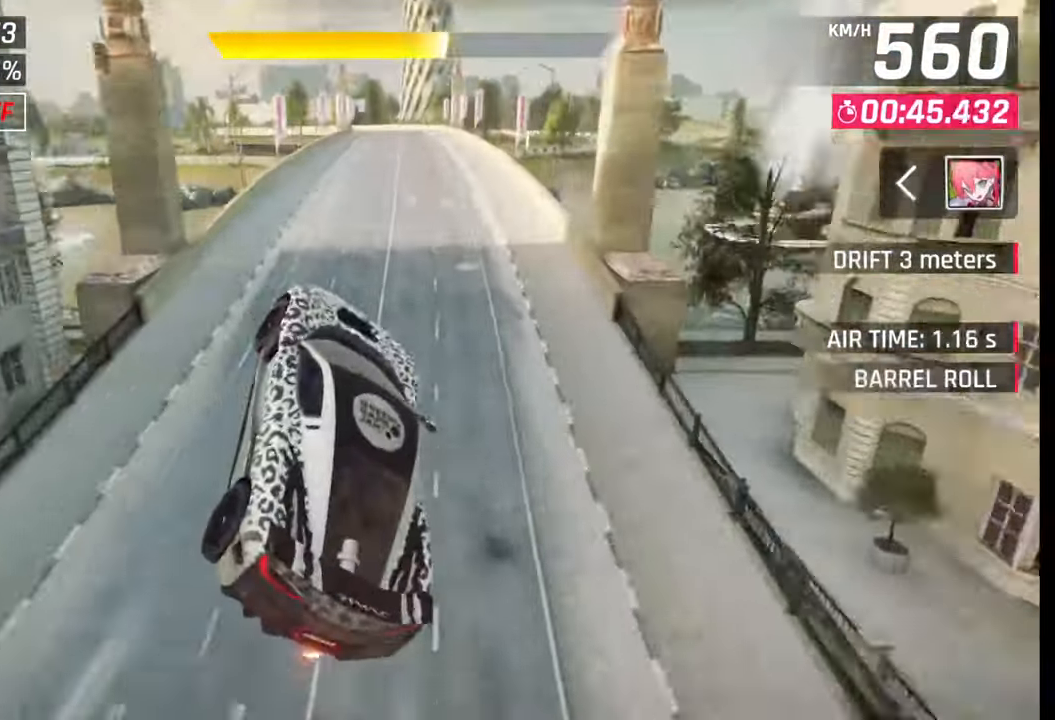
{"buttons": [], "left_stick": "center", "right_stick": "center", "events": [[50, "CROSS", "down"], [117, "CROSS", "up"], [183, "left_stick", "center"], [350, "SQUARE", "down"], [383, "SQUARE", "up"]]}